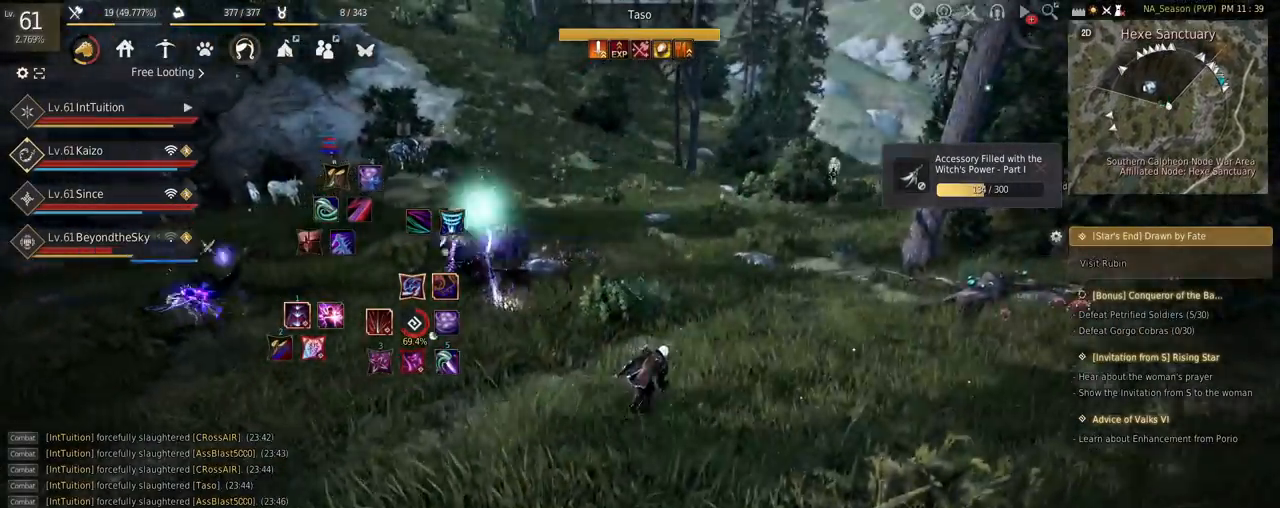
Gameplay with keyboard and mouse; each line is a JSON object with the keys and mouse buttons held at the frame after it. "events" lists presses ("down") and releases ("up") of "a", "d", "e", "f", "q", "r", "s", "shift", "space", "tab", "w" and "mouse_left" between this image and that frame as [ms after this image, input, new state], when the widget could be followed in between. "mouse_left" = the "left" button of the "mouse" list. No other keys are recorded. Mouse movement is not recorded.
{"keys": ["d", "w"], "mouse": [], "events": []}
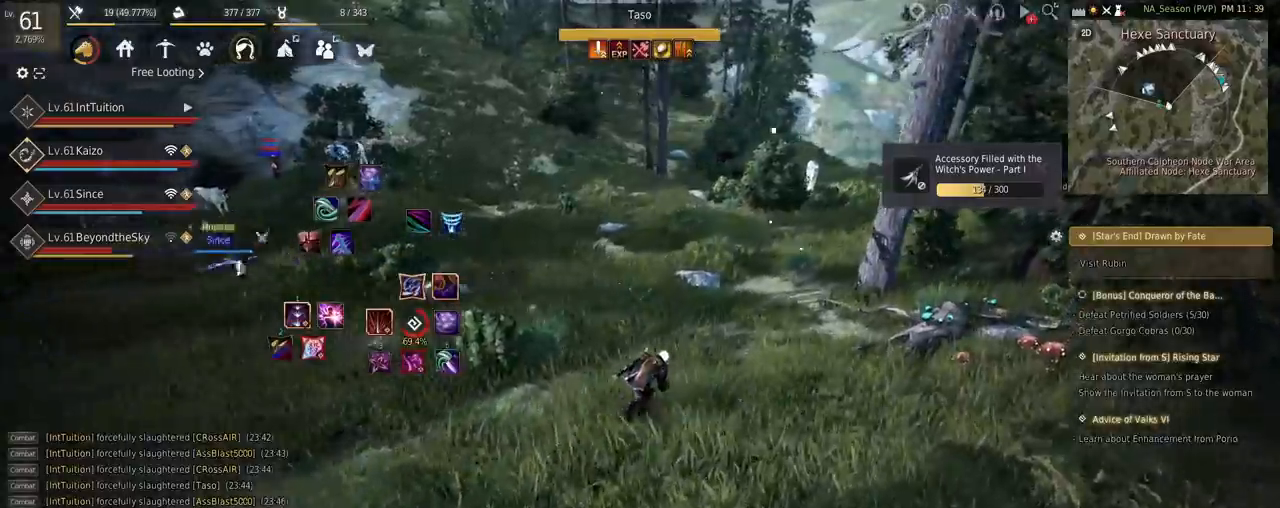
{"keys": ["d", "w"], "mouse": [], "events": []}
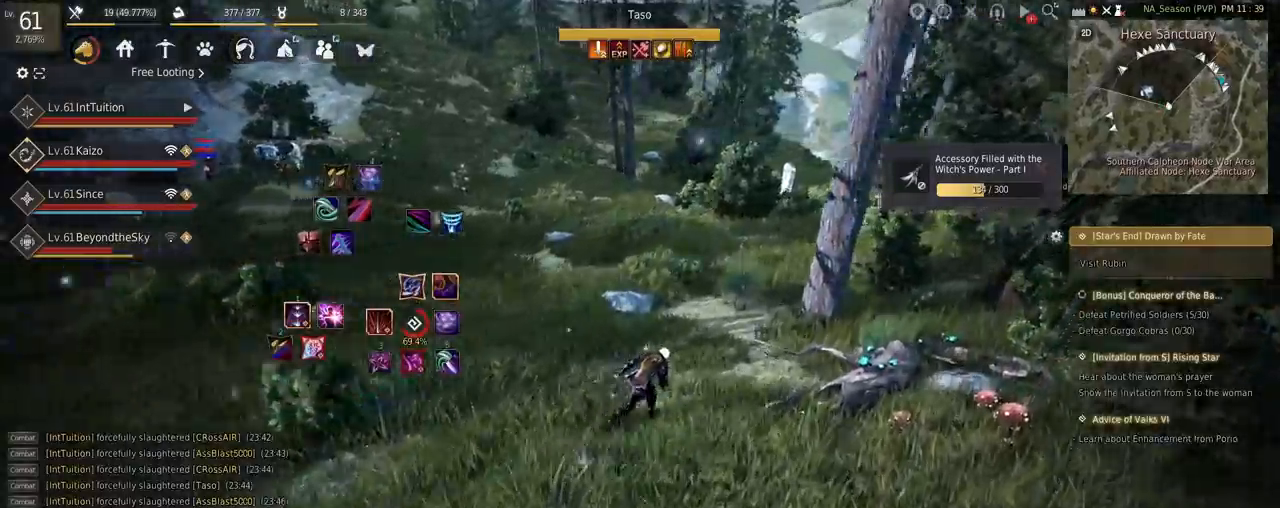
{"keys": ["d", "w"], "mouse": [], "events": []}
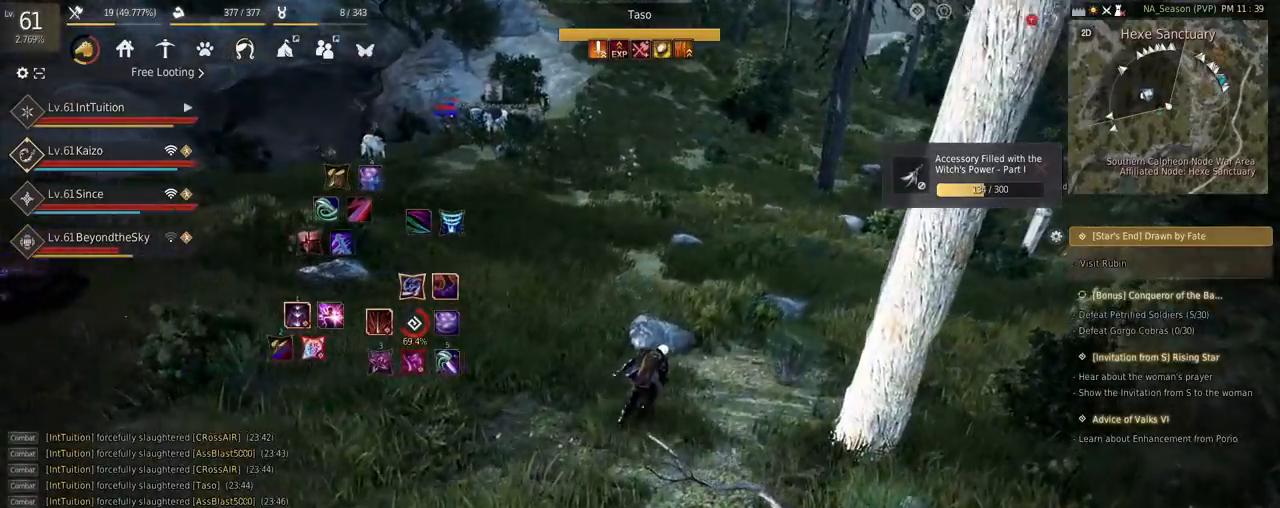
{"keys": ["d", "w"], "mouse": [], "events": []}
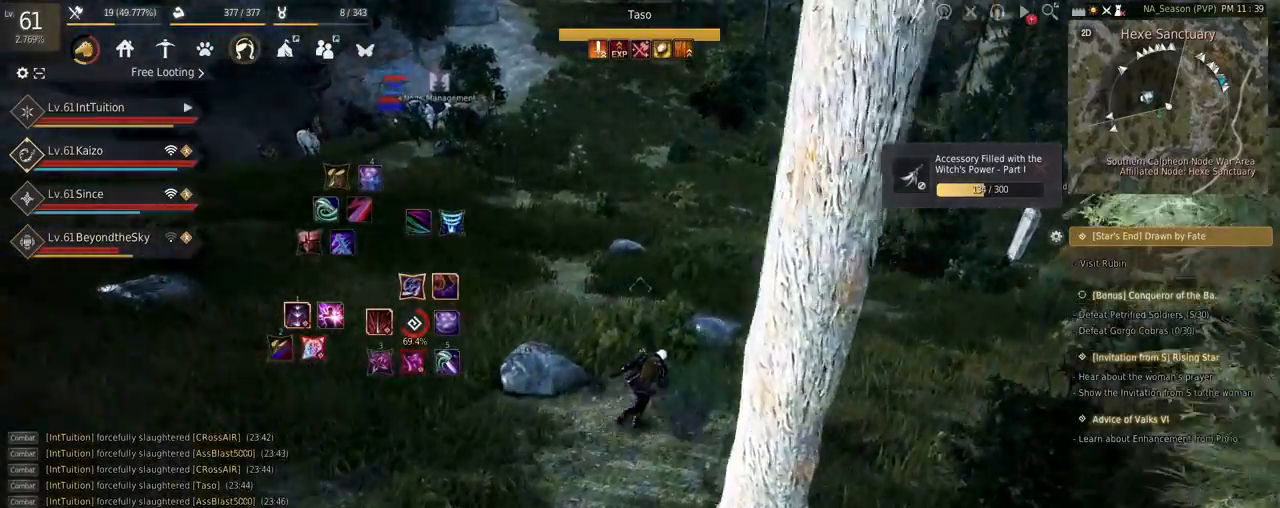
{"keys": ["d", "w"], "mouse": [], "events": []}
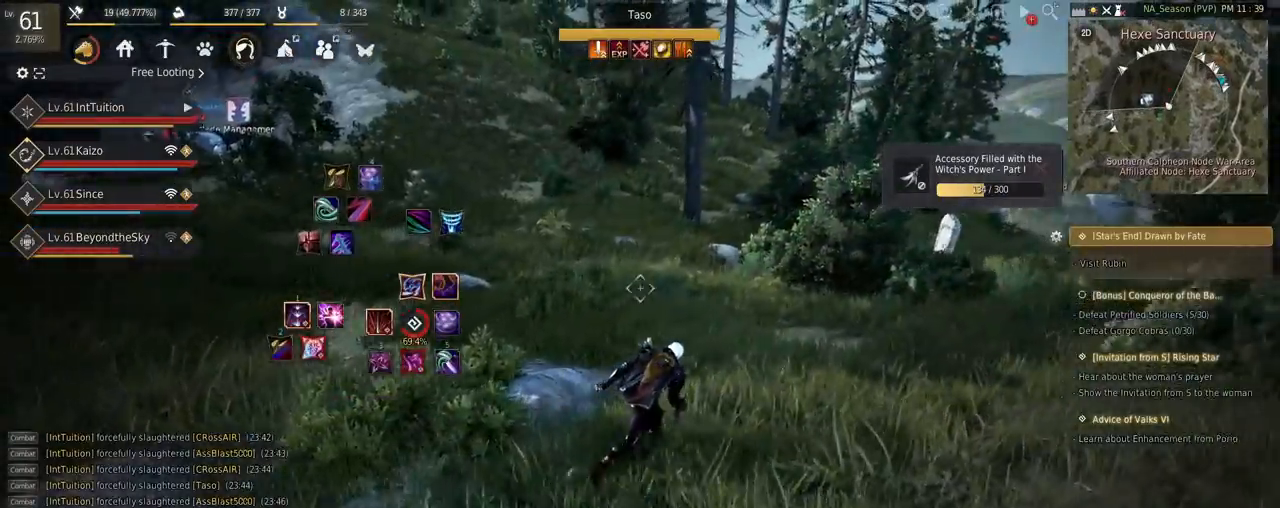
{"keys": ["d", "w"], "mouse": [], "events": []}
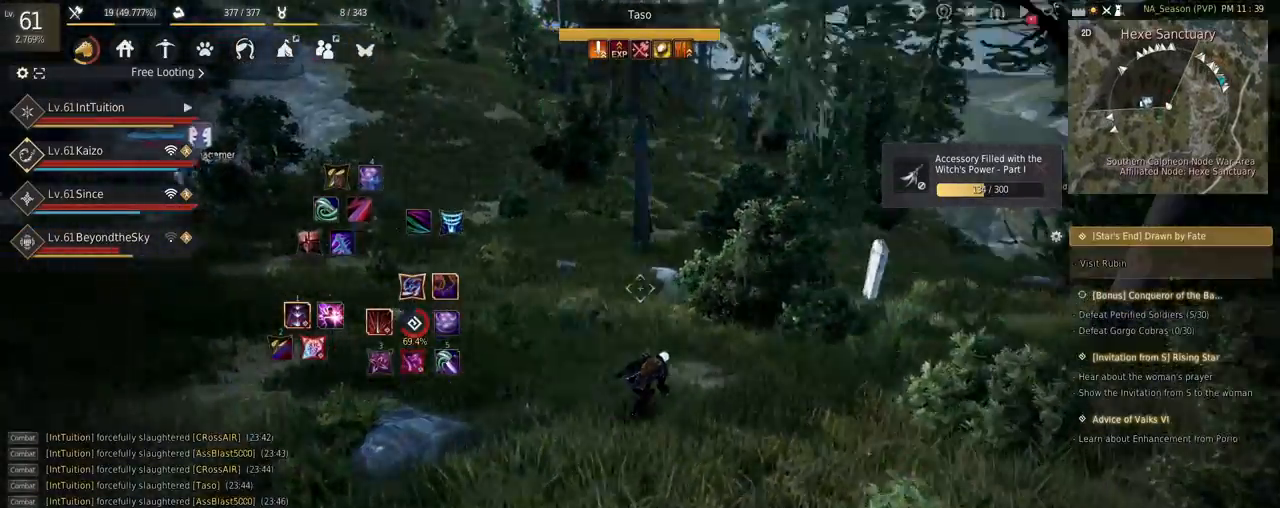
{"keys": ["d", "w"], "mouse": [], "events": []}
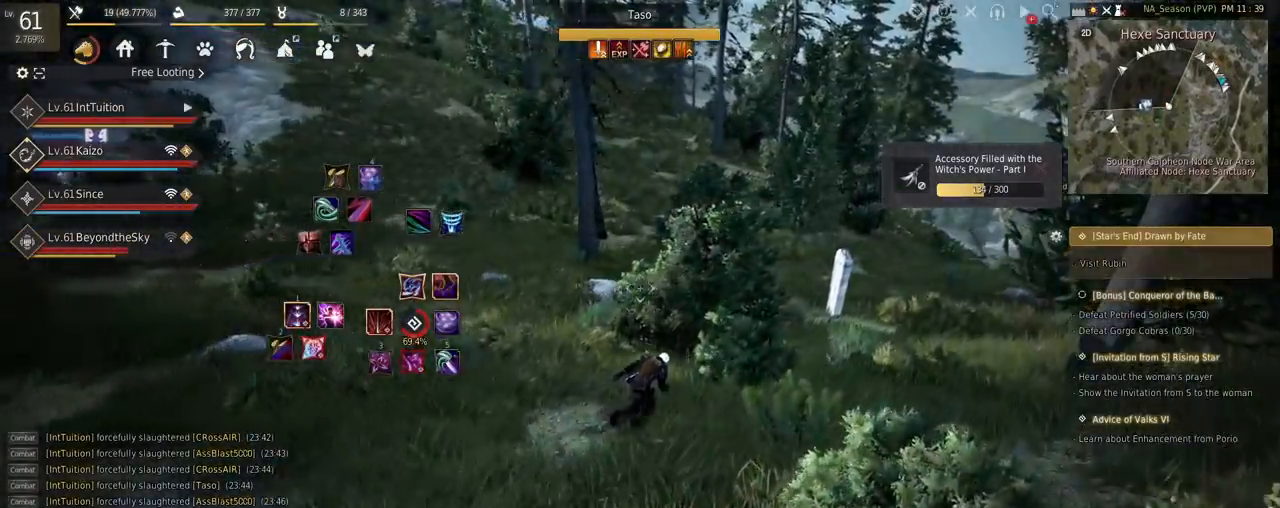
{"keys": ["d", "w"], "mouse": [], "events": []}
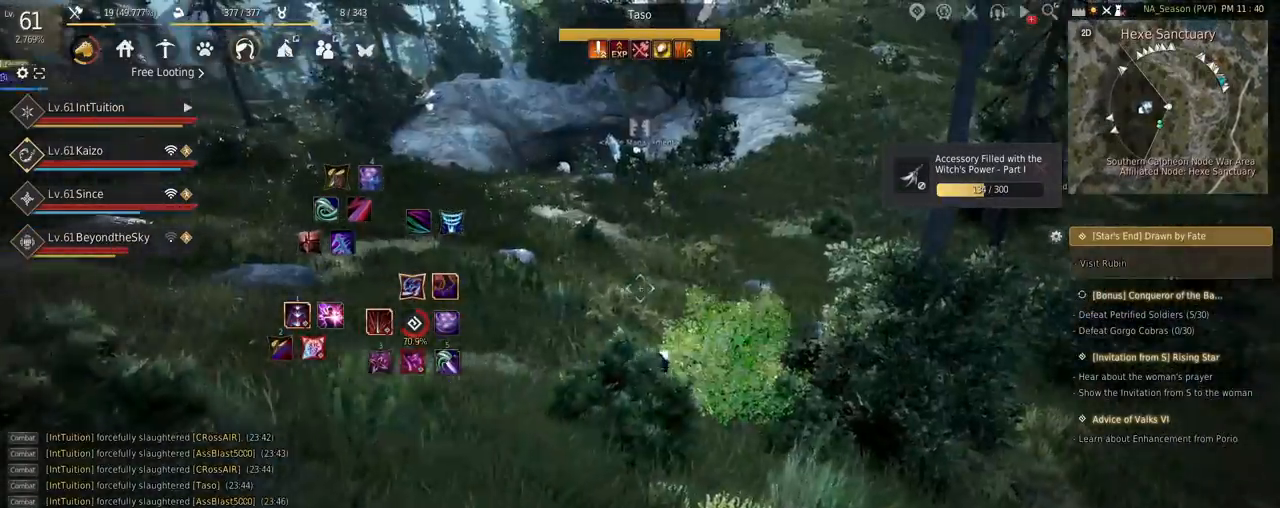
{"keys": ["d", "w"], "mouse": [], "events": []}
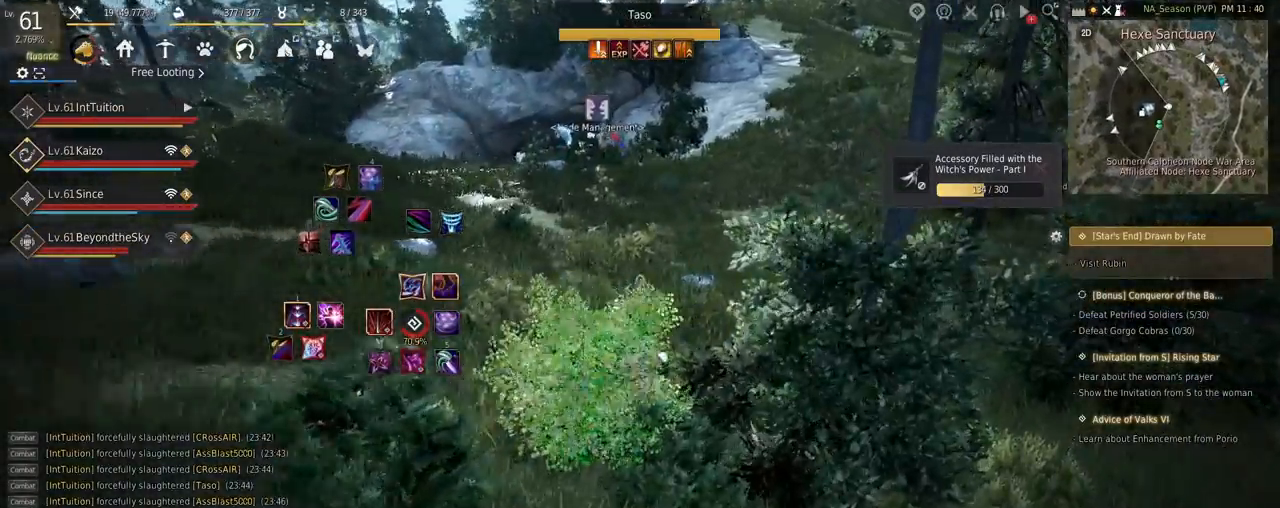
{"keys": ["w"], "mouse": [], "events": [[50, "d", "up"]]}
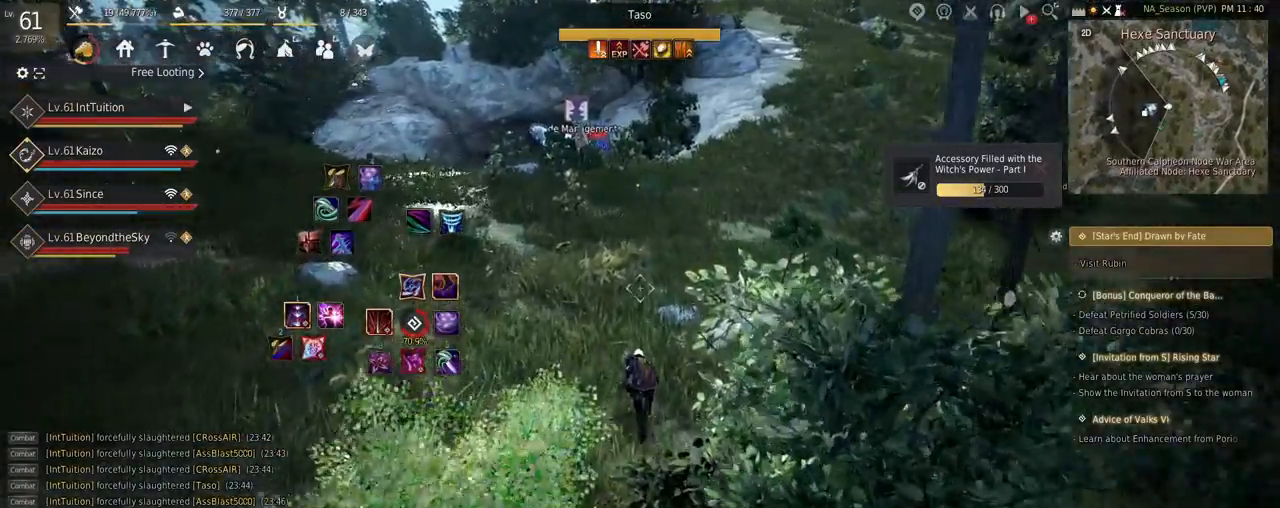
{"keys": ["w"], "mouse": [], "events": []}
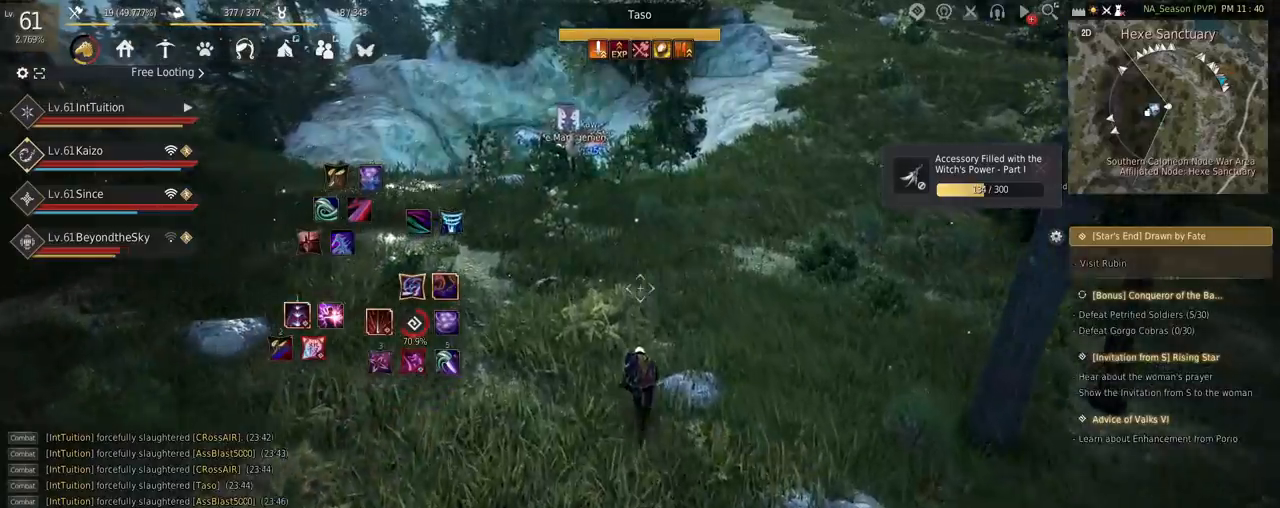
{"keys": [], "mouse": [], "events": [[67, "w", "up"]]}
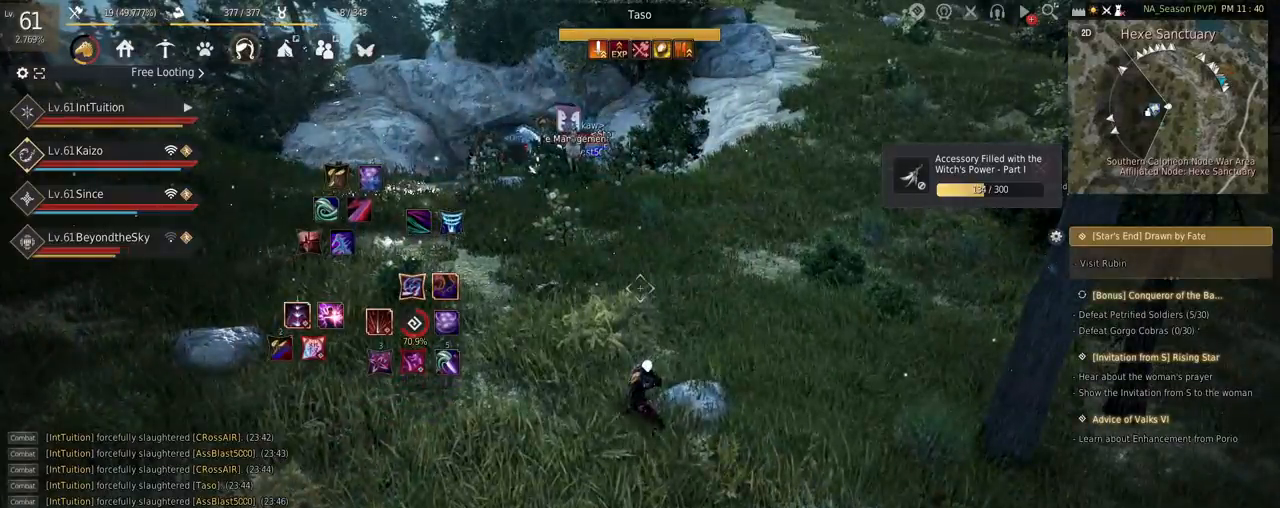
{"keys": [], "mouse": [], "events": []}
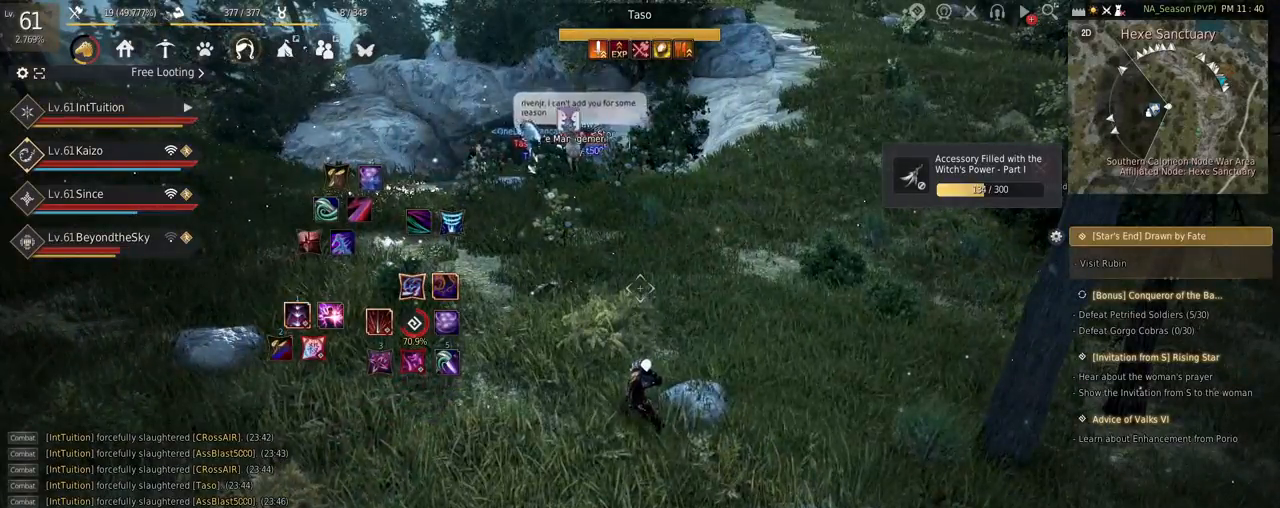
{"keys": [], "mouse": [], "events": []}
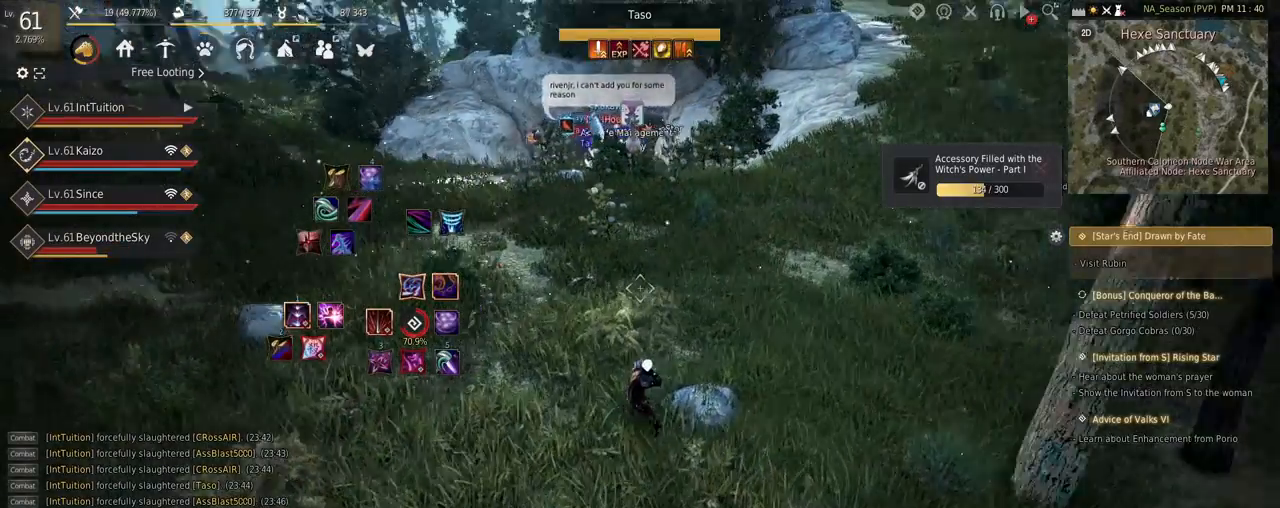
{"keys": [], "mouse": [], "events": []}
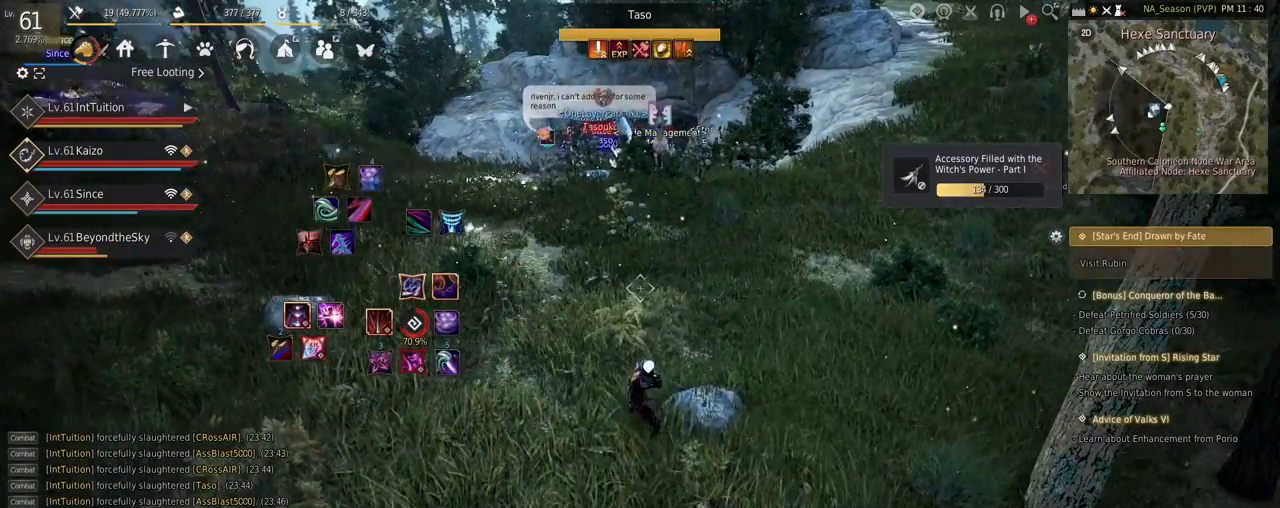
{"keys": ["a", "w"], "mouse": [], "events": [[284, "a", "down"], [367, "w", "down"]]}
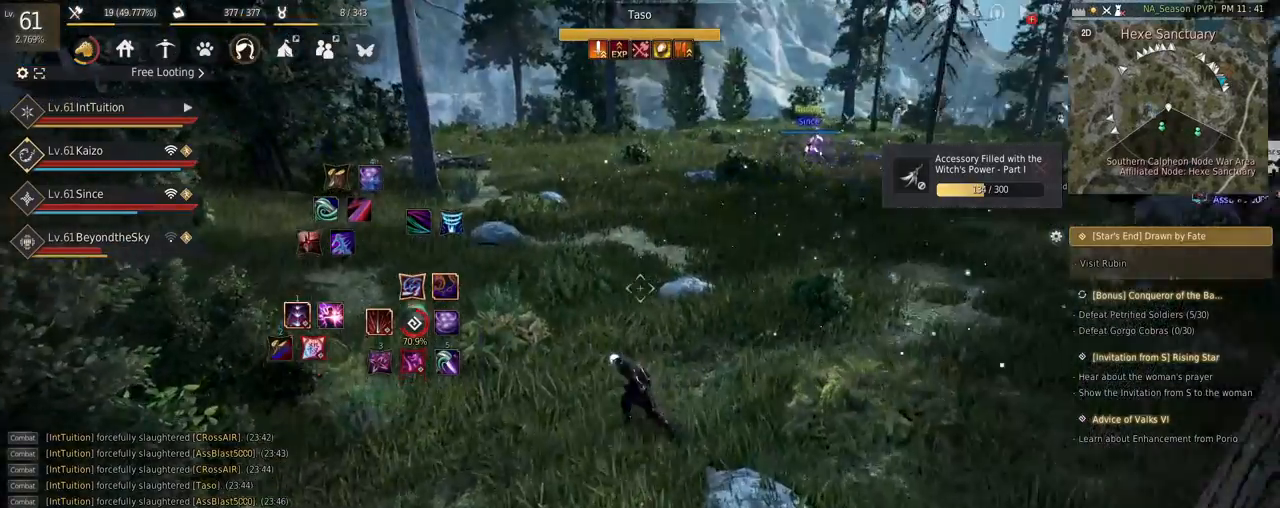
{"keys": ["a", "w"], "mouse": [], "events": []}
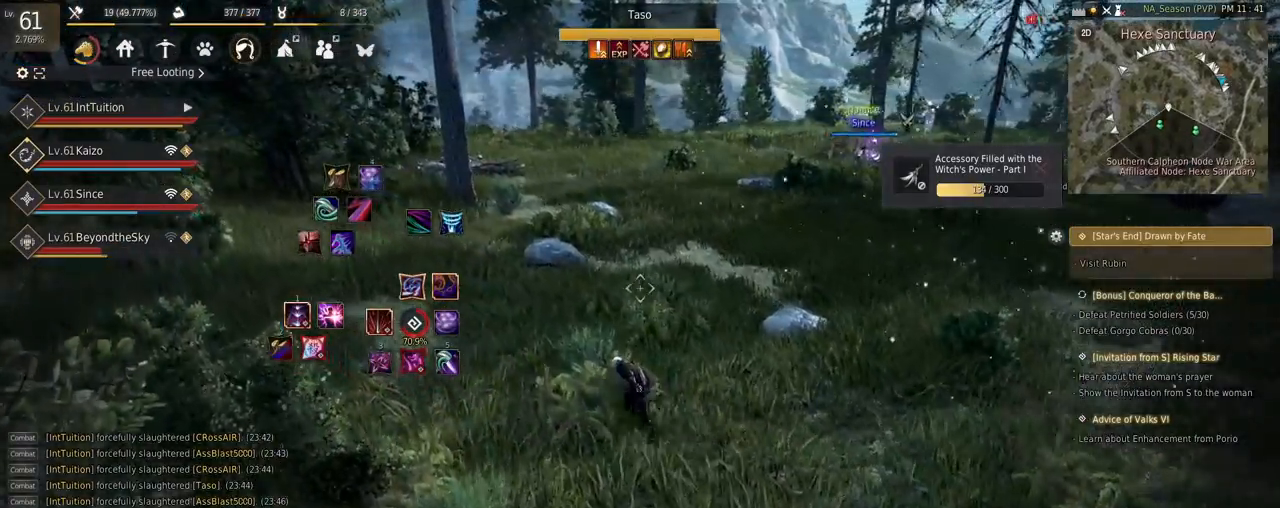
{"keys": ["w"], "mouse": [], "events": [[267, "a", "up"]]}
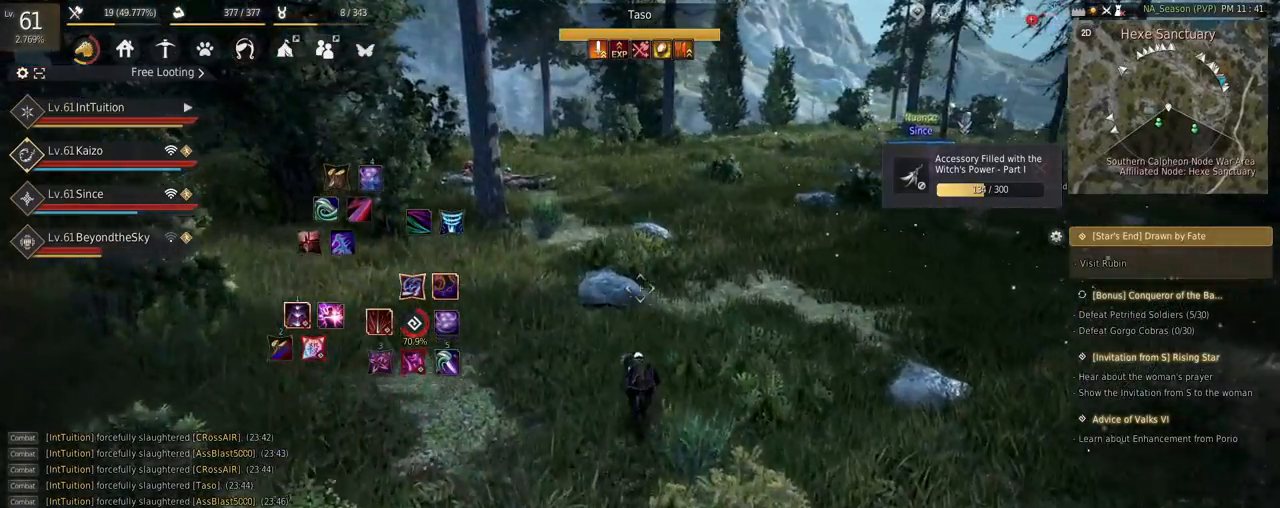
{"keys": ["a", "w"], "mouse": [], "events": [[284, "a", "down"]]}
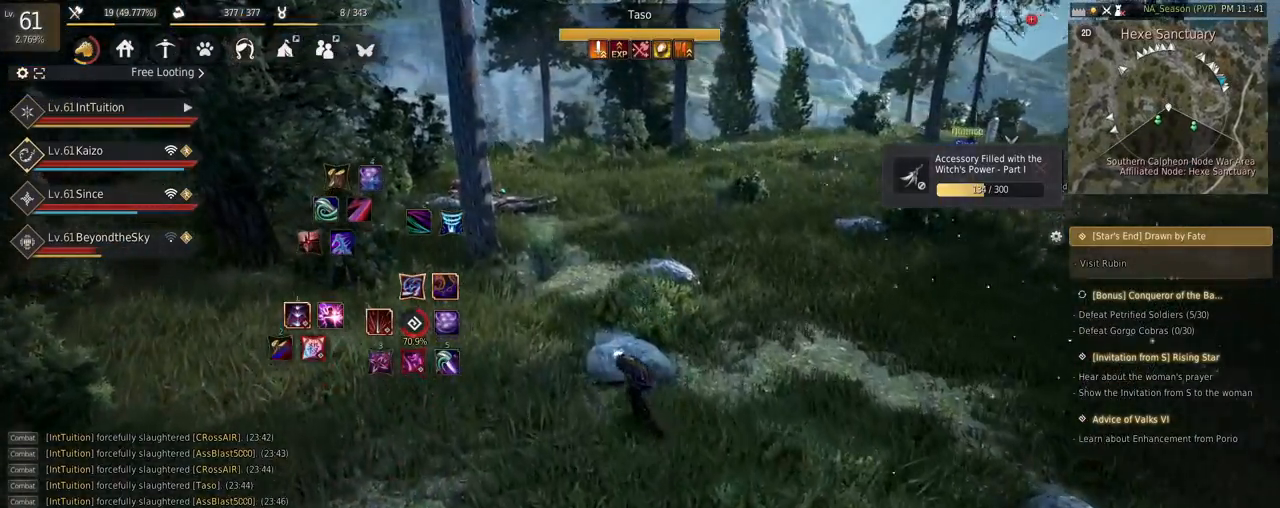
{"keys": ["w"], "mouse": [], "events": [[417, "a", "up"]]}
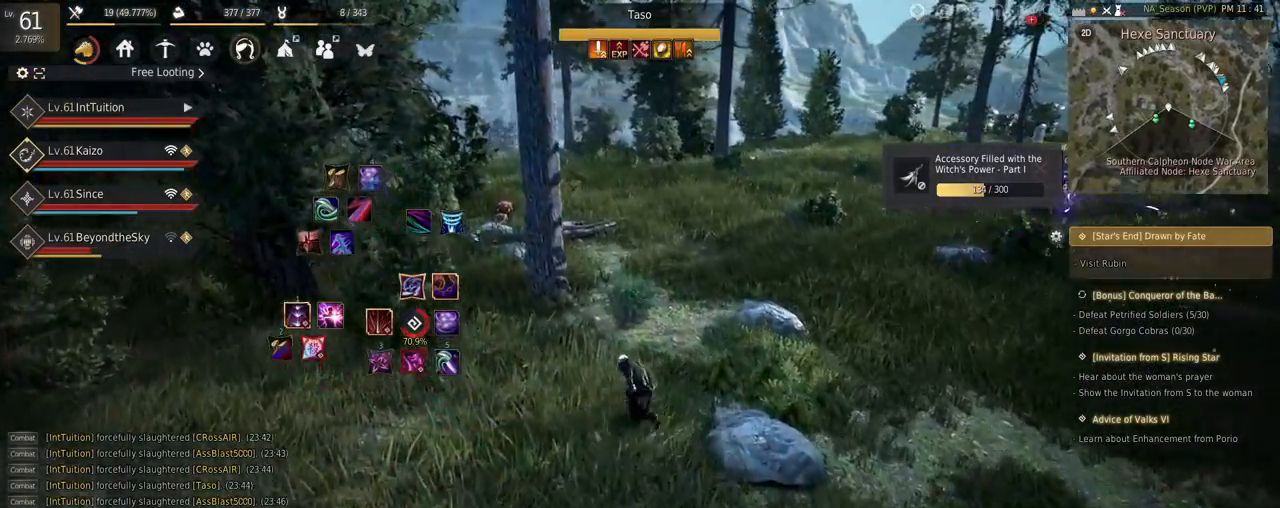
{"keys": ["w"], "mouse": [], "events": [[317, "f", "down"], [434, "f", "up"]]}
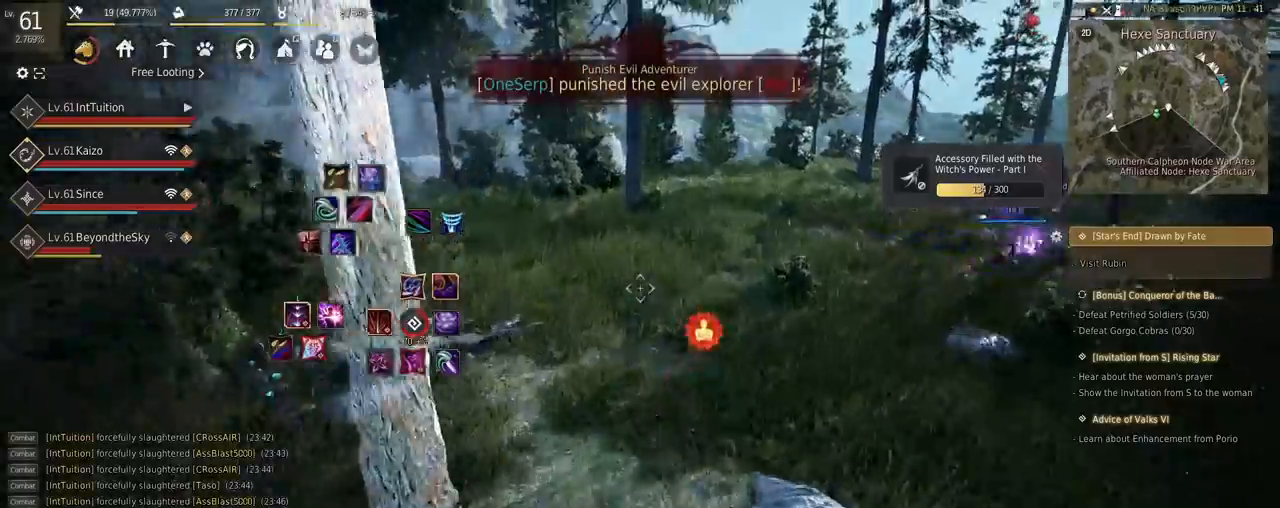
{"keys": ["w"], "mouse": [], "events": []}
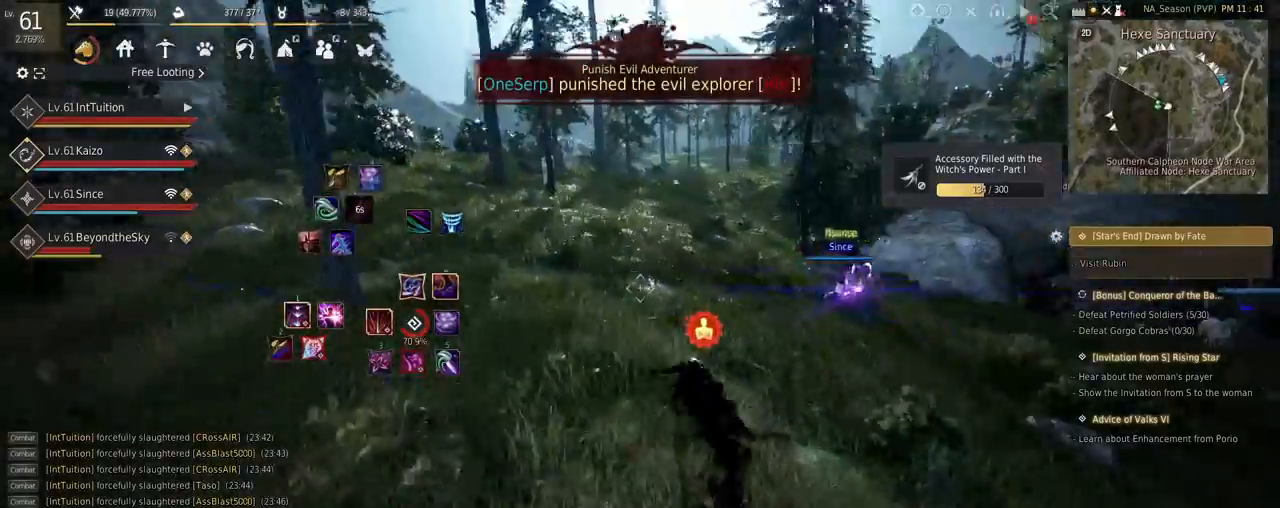
{"keys": ["a", "f", "w"], "mouse": [], "events": [[50, "a", "down"], [434, "f", "down"]]}
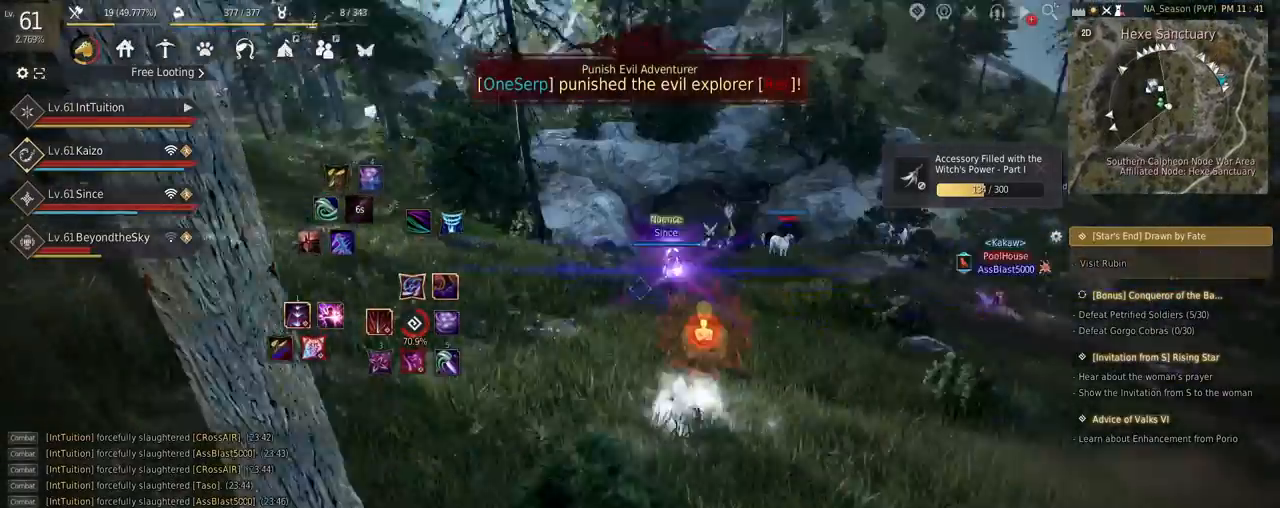
{"keys": ["a"], "mouse": [], "events": [[67, "f", "up"], [450, "w", "up"]]}
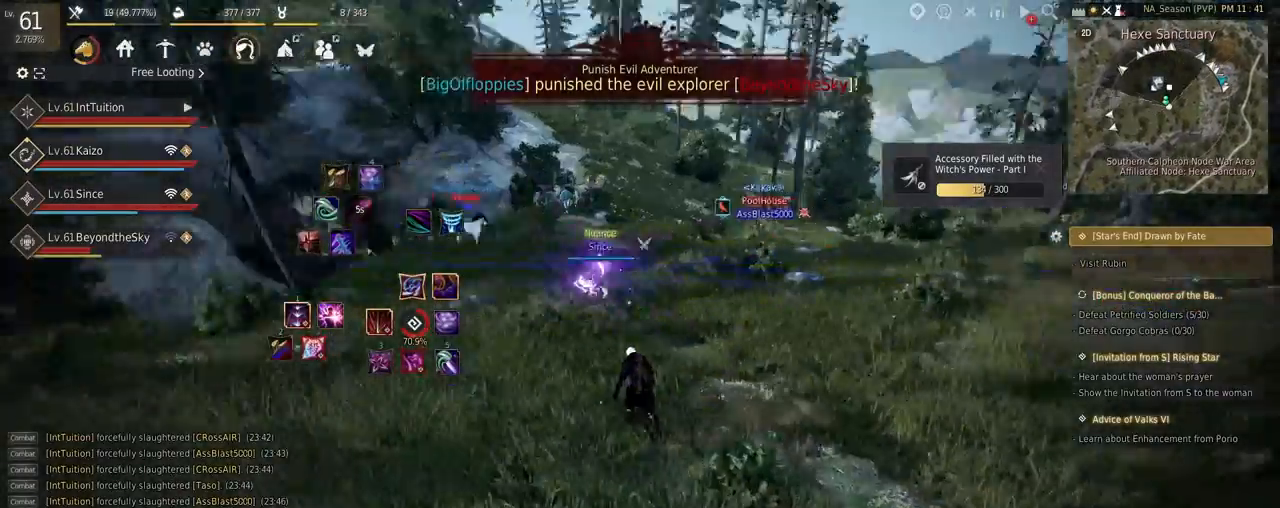
{"keys": [], "mouse": [], "events": [[167, "a", "up"]]}
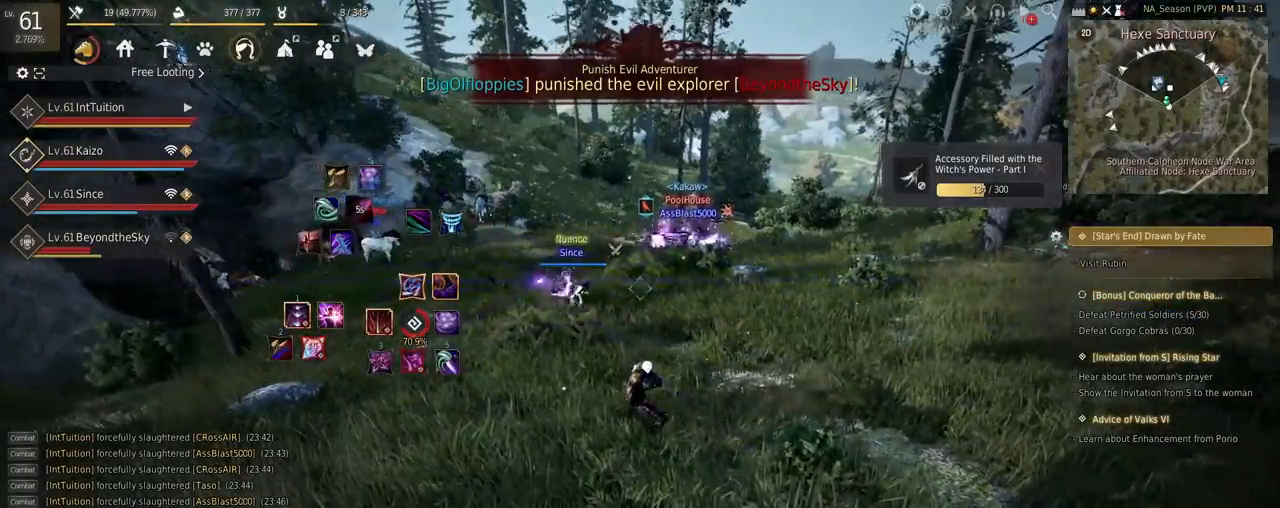
{"keys": ["s"], "mouse": [], "events": [[250, "shift", "down"], [300, "s", "down"], [484, "shift", "up"]]}
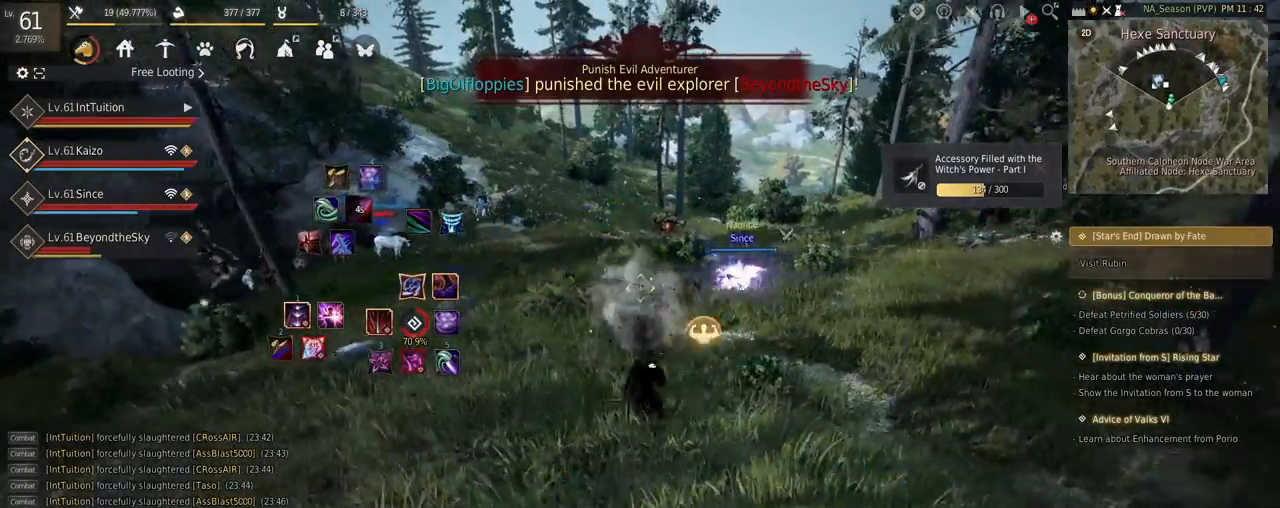
{"keys": [], "mouse": [], "events": [[134, "space", "down"], [267, "s", "up"], [267, "space", "up"]]}
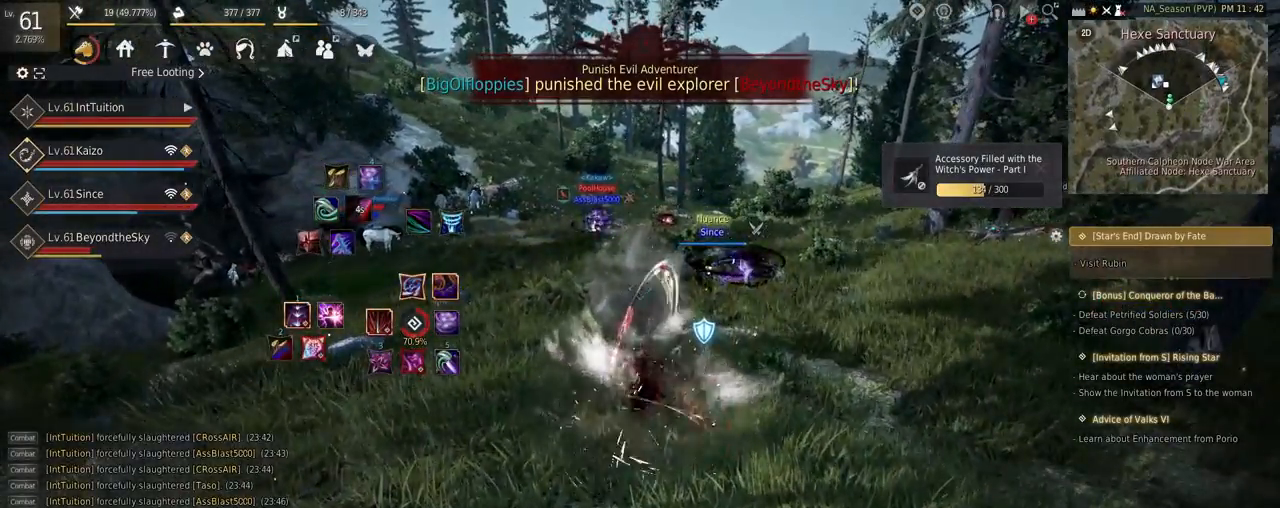
{"keys": [], "mouse": [], "events": []}
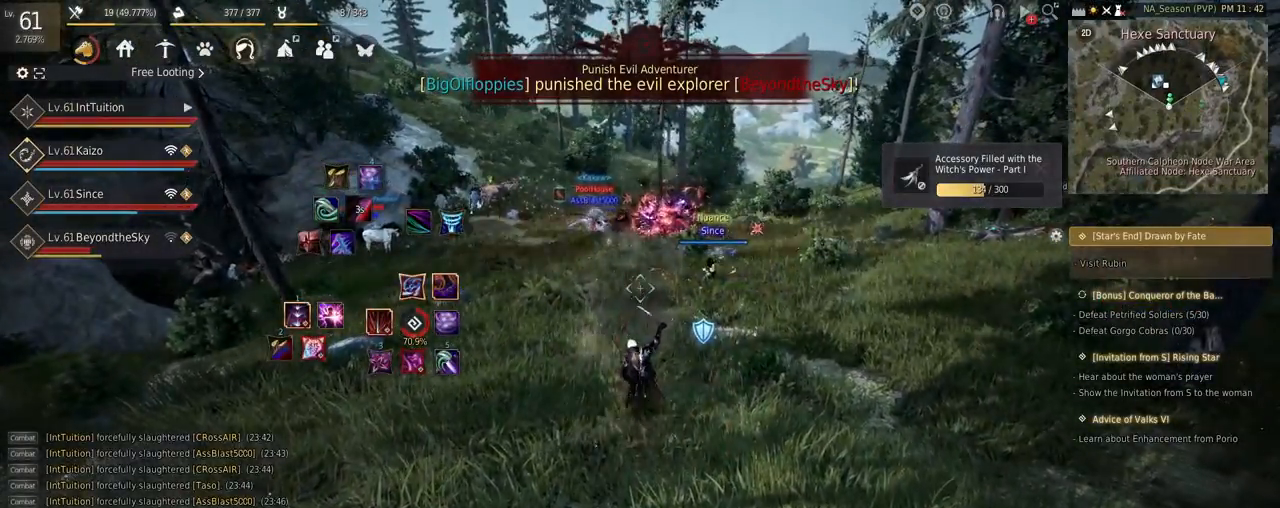
{"keys": ["a"], "mouse": [], "events": [[300, "a", "down"]]}
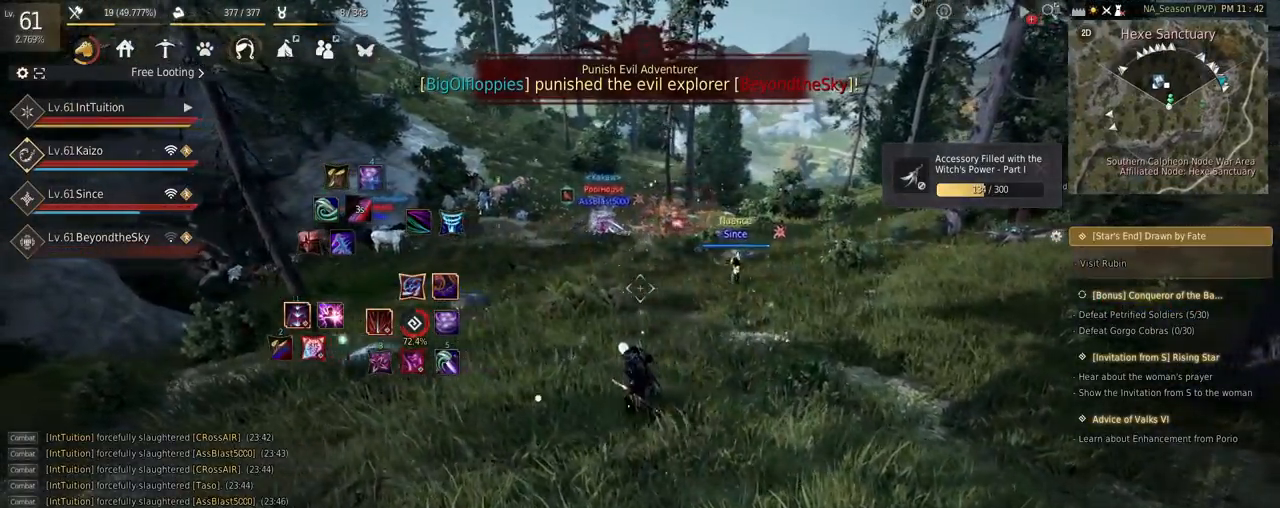
{"keys": [], "mouse": [], "events": [[50, "w", "down"], [167, "f", "down"], [284, "f", "up"], [334, "a", "up"], [334, "w", "up"]]}